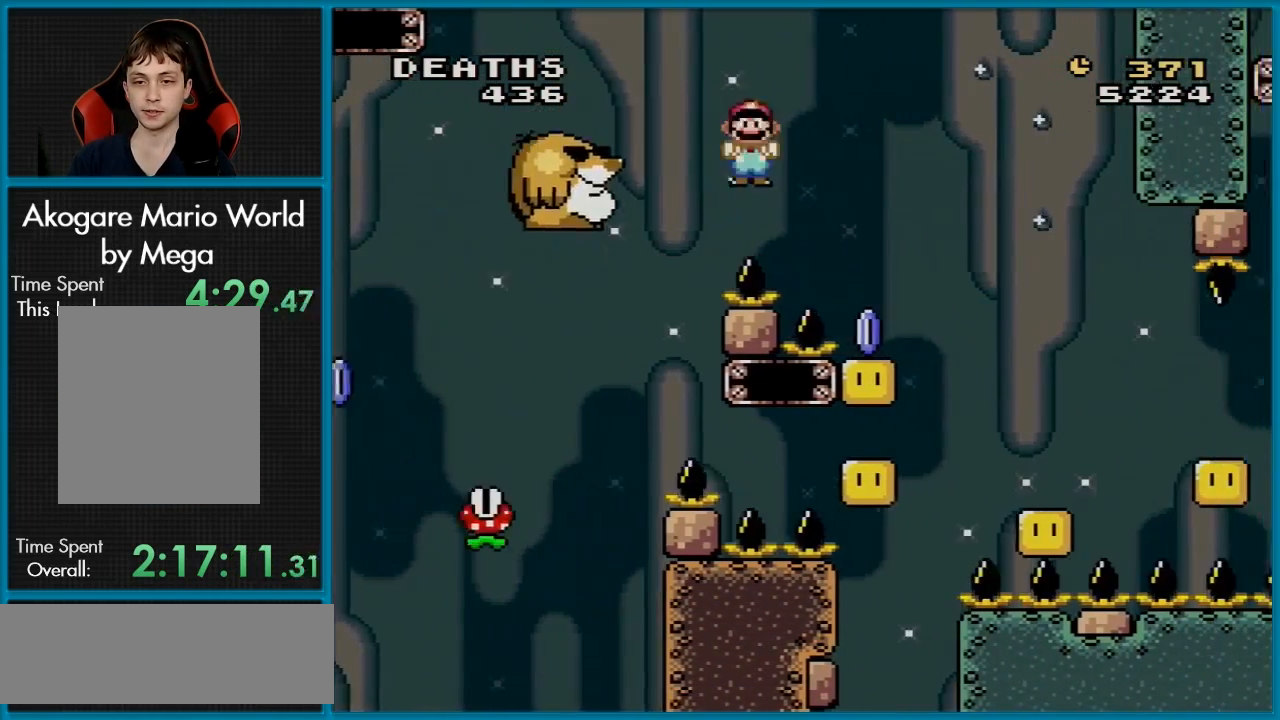
Gameplay with a controller (Nintendo layout); each line is a JSON object with the inputs held at the frame after it. "events" lists button and stick changes between this image and that frame as [ms after this image, input, new state], when the widget could be followed in between. Not read: L3 R3.
{"buttons": ["X"], "events": [[250, "DPAD_LEFT", "down"], [250, "DPAD_RIGHT", "up"], [300, "A", "up"], [400, "DPAD_LEFT", "up"]]}
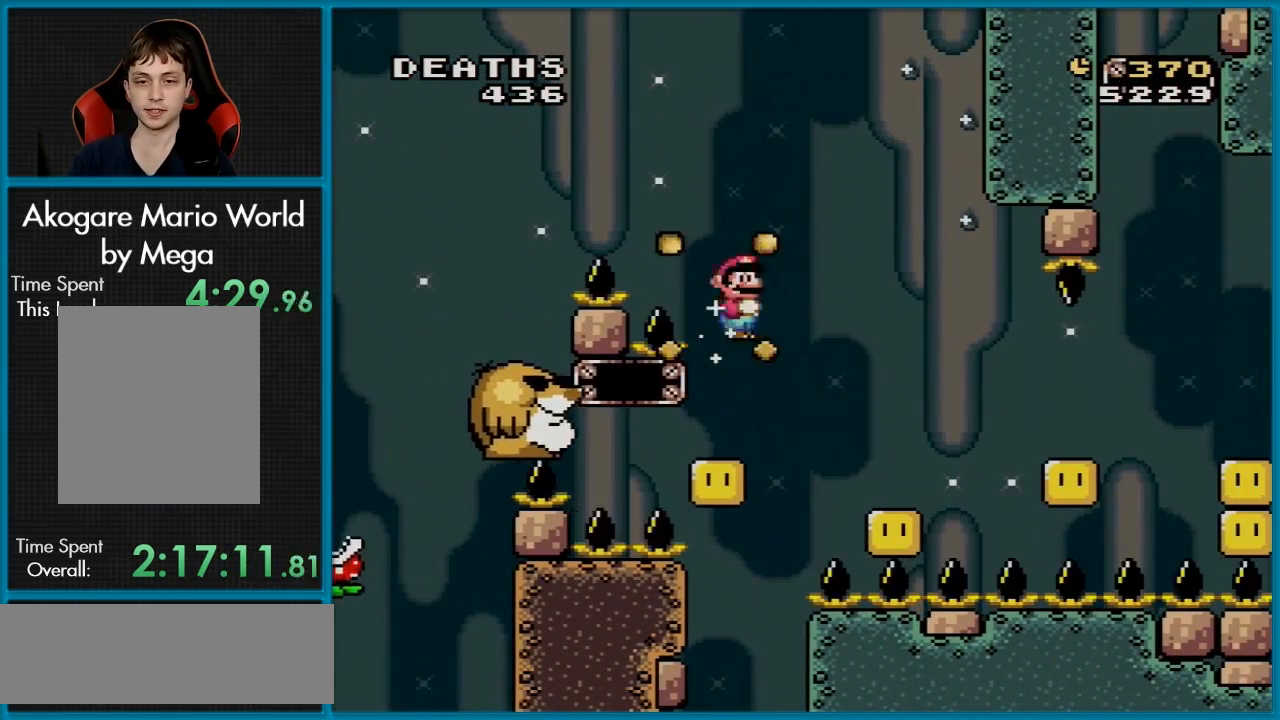
{"buttons": ["A", "X", "DPAD_RIGHT"], "events": [[50, "DPAD_LEFT", "down"], [100, "A", "down"], [100, "DPAD_UP", "down"], [117, "DPAD_LEFT", "up"], [117, "DPAD_RIGHT", "down"], [117, "DPAD_UP", "up"]]}
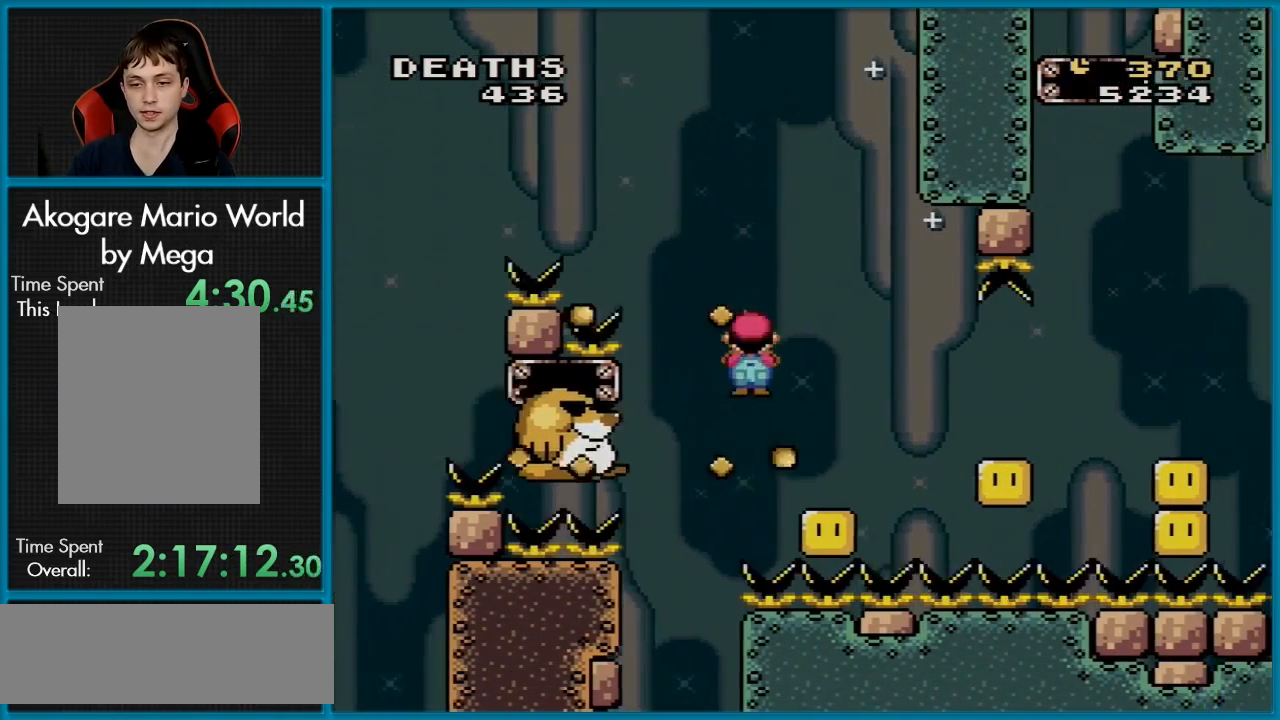
{"buttons": ["A", "X", "DPAD_RIGHT"], "events": [[166, "DPAD_RIGHT", "up"], [183, "DPAD_LEFT", "down"], [267, "DPAD_DOWN", "down"], [317, "DPAD_LEFT", "up"], [333, "DPAD_DOWN", "up"], [333, "DPAD_RIGHT", "down"]]}
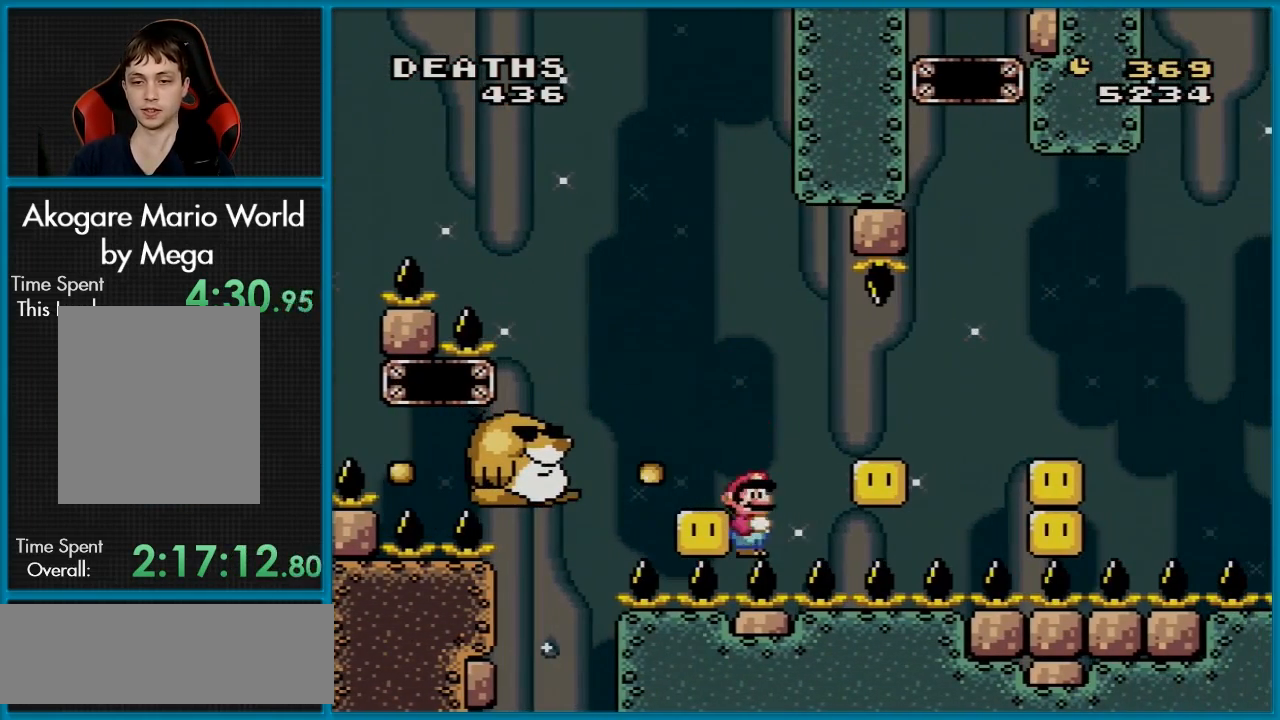
{"buttons": ["X"], "events": [[200, "DPAD_RIGHT", "up"], [367, "A", "up"]]}
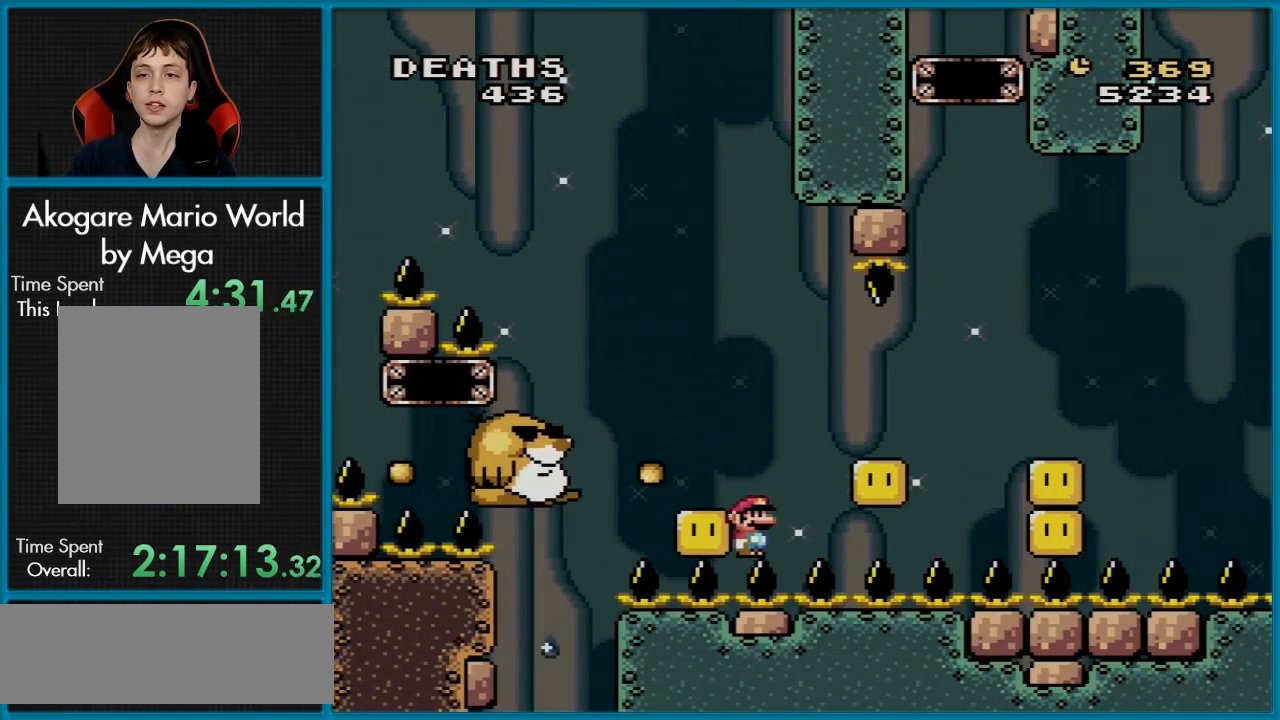
{"buttons": ["X"], "events": []}
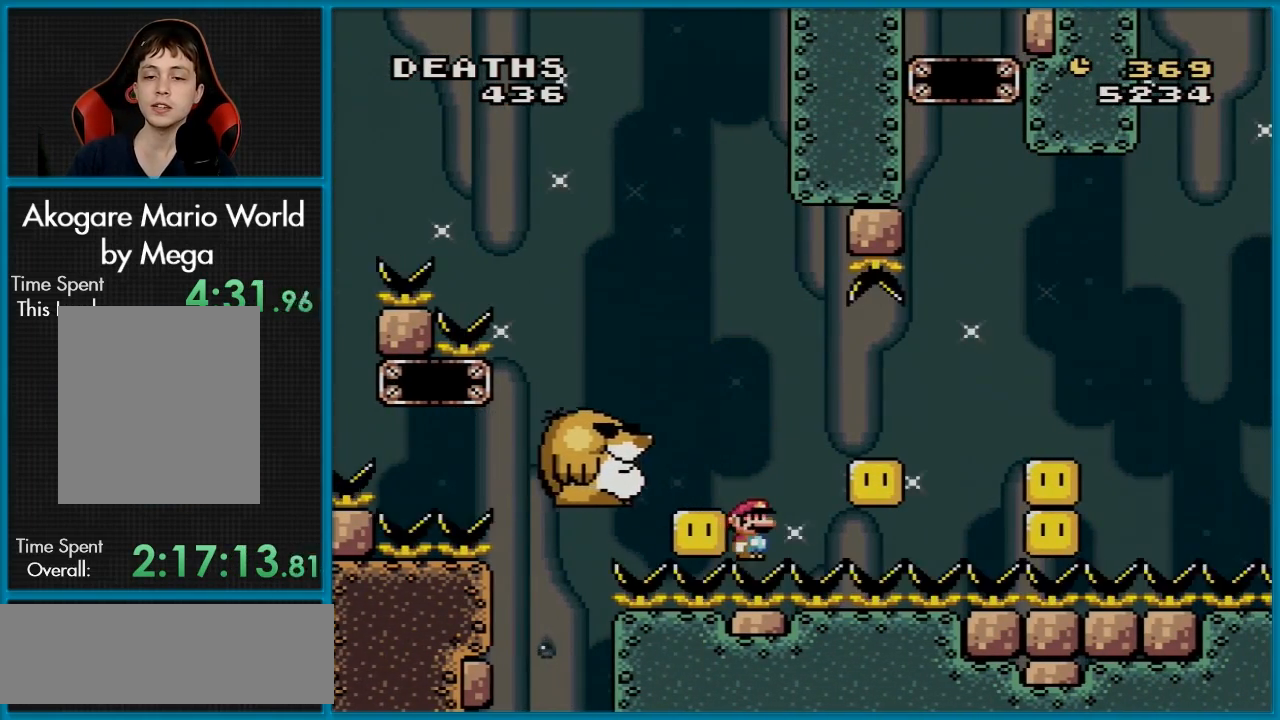
{"buttons": ["X", "DPAD_RIGHT"], "events": [[50, "DPAD_RIGHT", "down"]]}
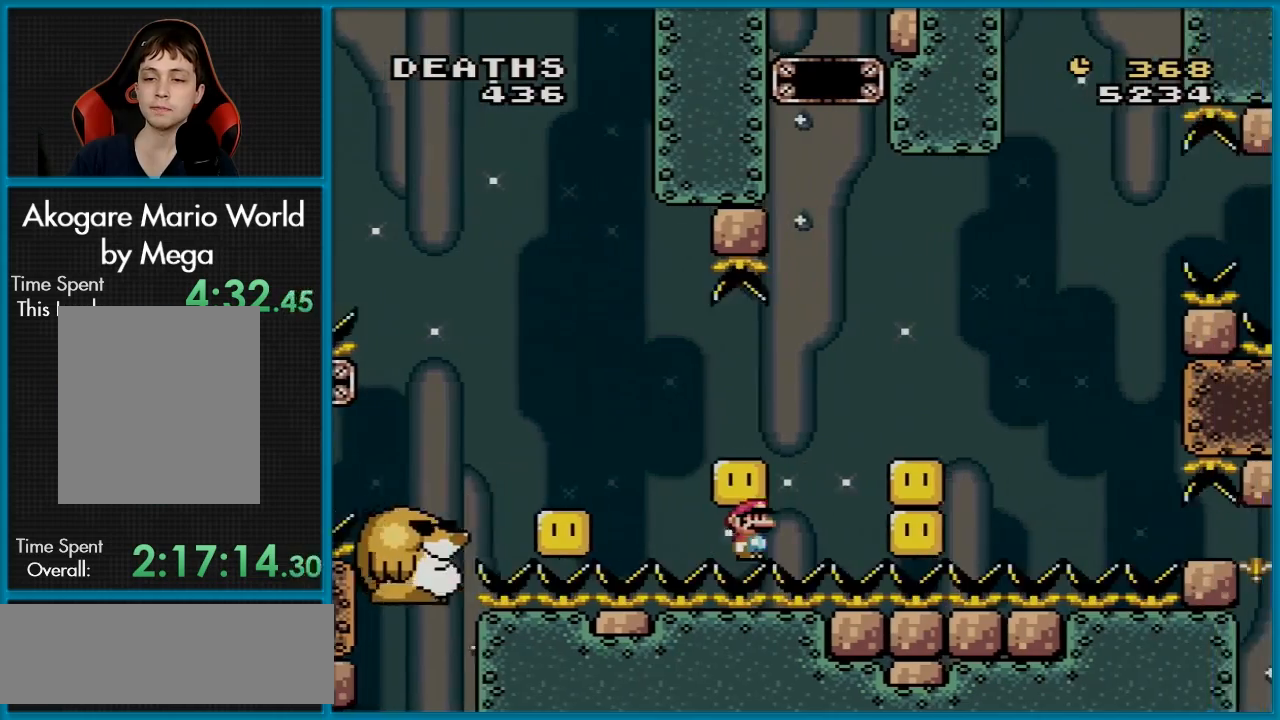
{"buttons": ["Y", "DPAD_RIGHT"], "events": [[83, "A", "down"], [200, "DPAD_RIGHT", "up"], [200, "DPAD_UP", "down"], [217, "DPAD_LEFT", "down"], [217, "DPAD_UP", "up"], [283, "A", "up"], [333, "DPAD_LEFT", "up"], [333, "DPAD_RIGHT", "down"], [450, "Y", "down"], [467, "X", "up"]]}
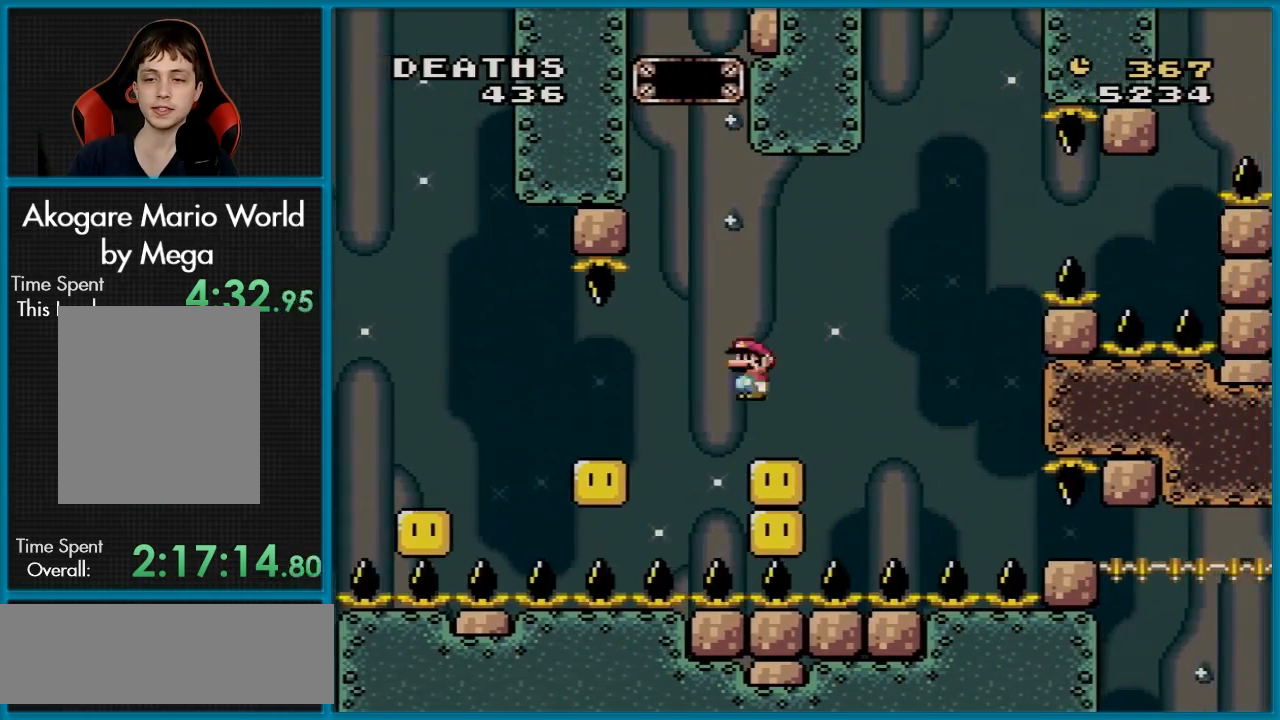
{"buttons": ["B", "Y", "DPAD_RIGHT"], "events": [[117, "B", "down"]]}
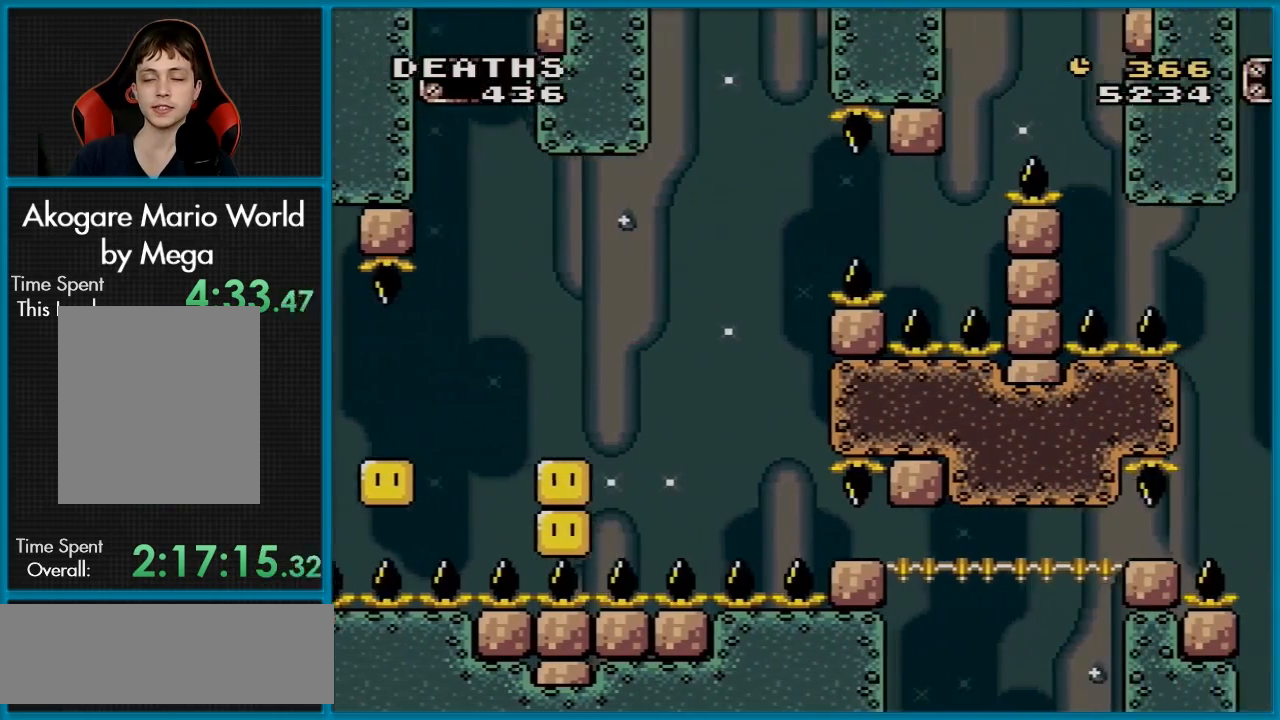
{"buttons": ["B", "Y", "DPAD_RIGHT"], "events": []}
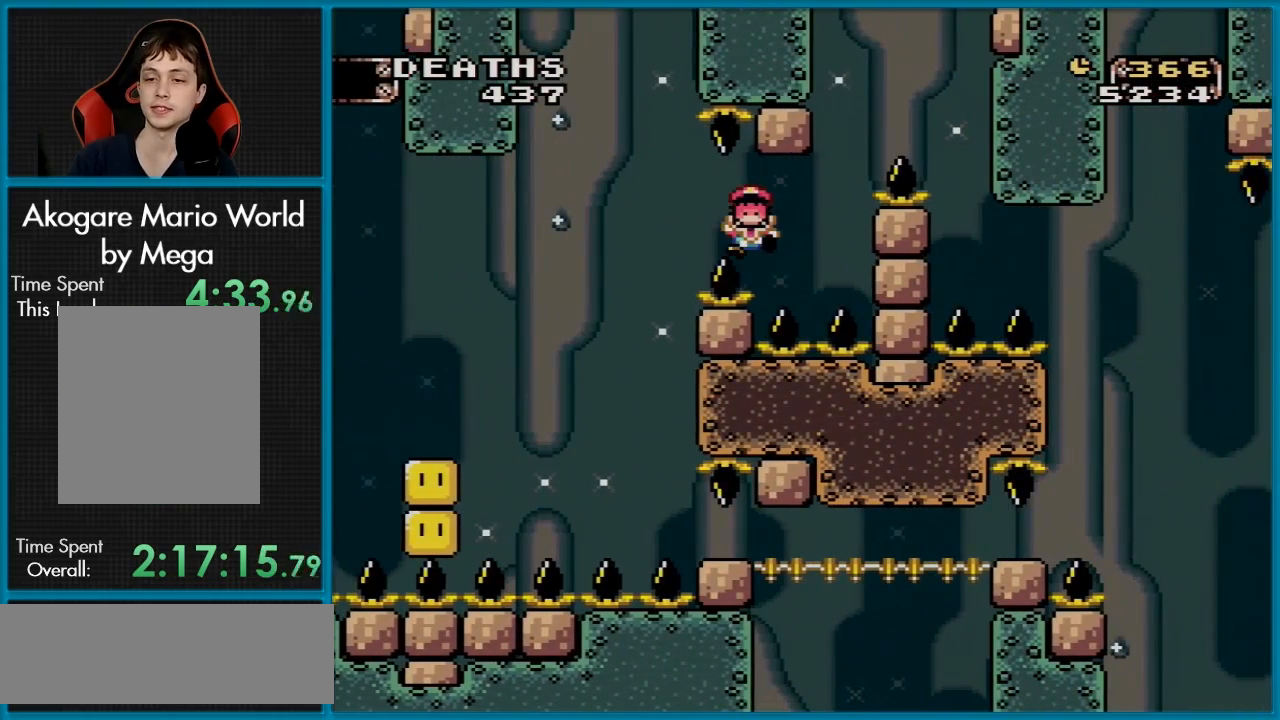
{"buttons": [], "events": [[67, "B", "up"], [134, "DPAD_RIGHT", "up"], [150, "Y", "up"]]}
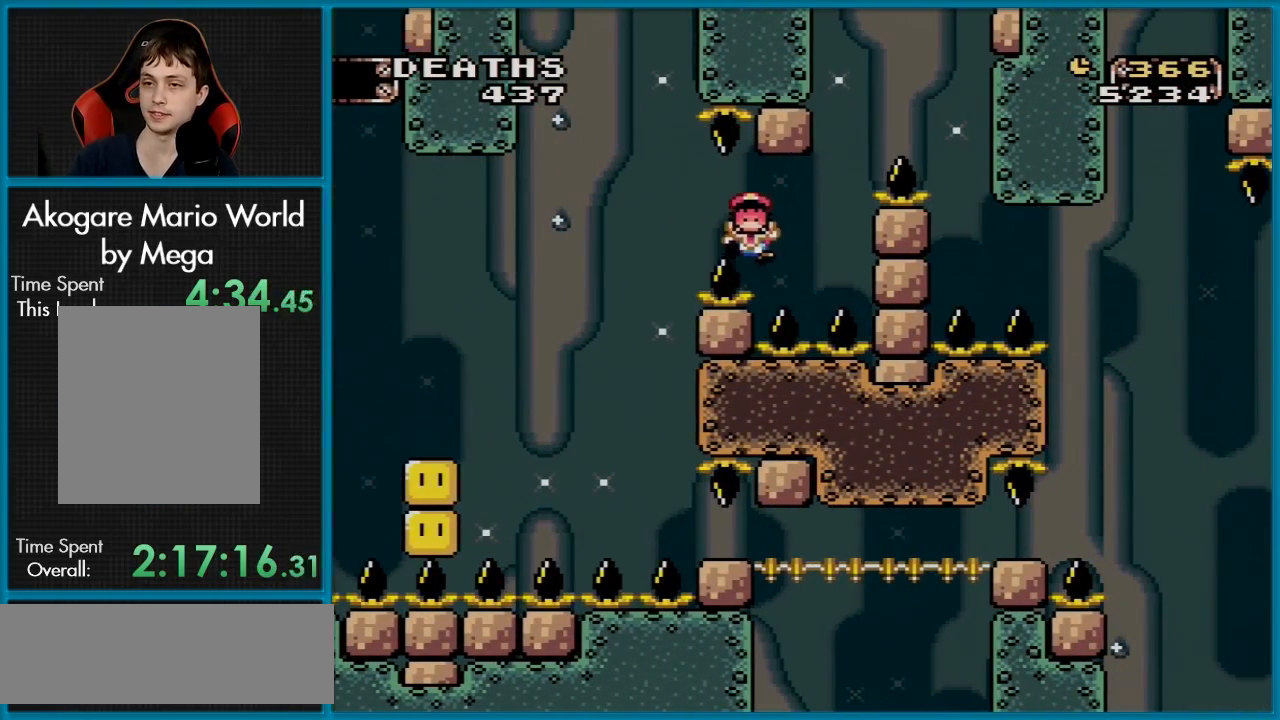
{"buttons": [], "events": [[333, "A", "down"], [450, "A", "up"]]}
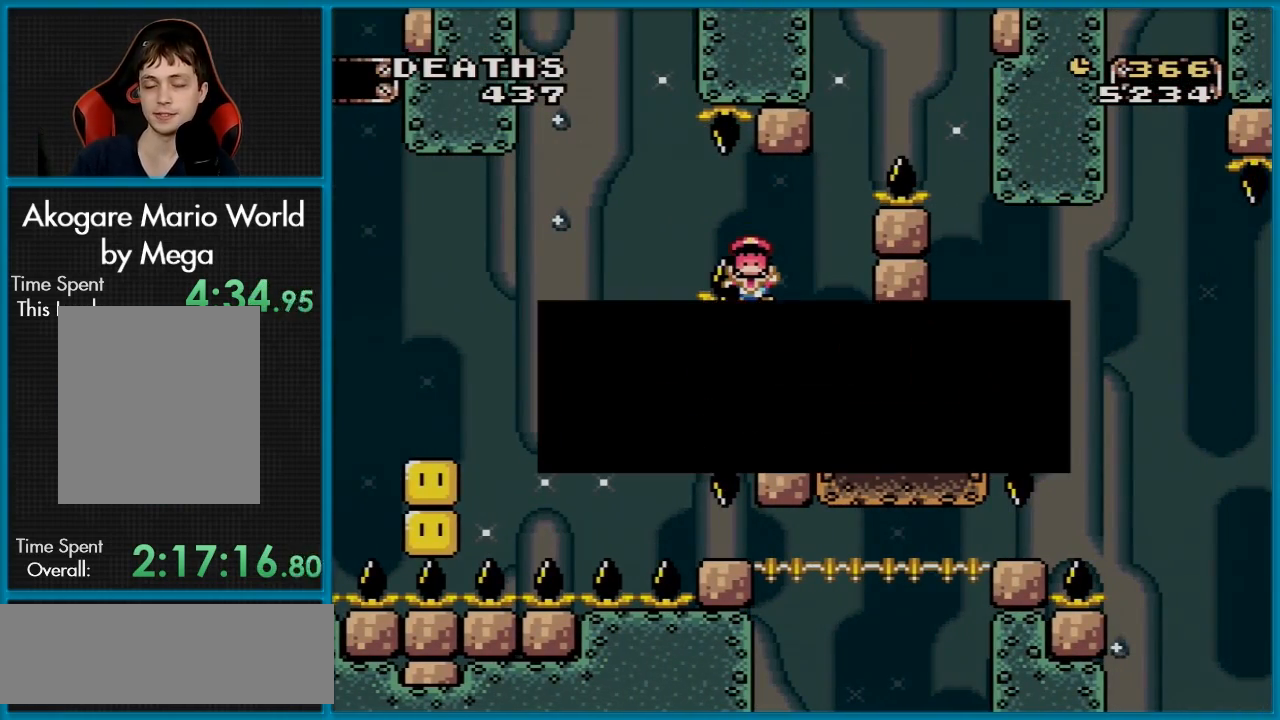
{"buttons": [], "events": [[33, "A", "down"], [117, "A", "up"], [184, "A", "down"], [284, "A", "up"]]}
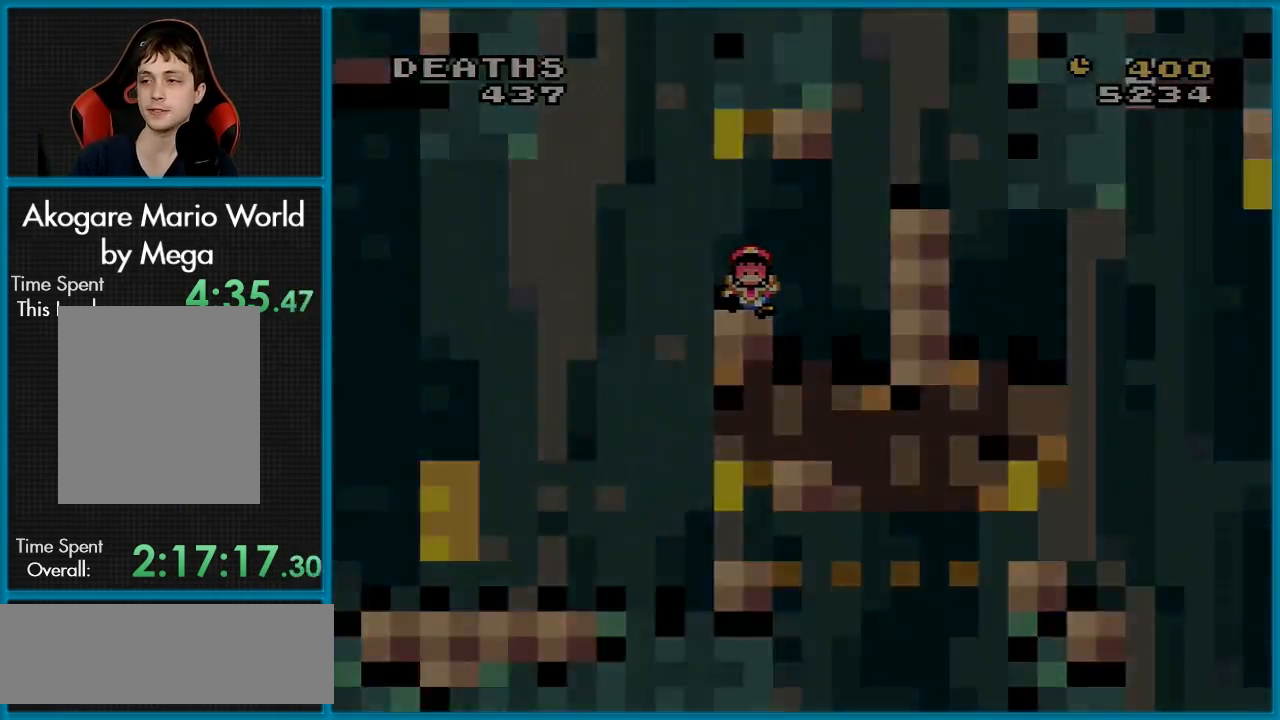
{"buttons": [], "events": []}
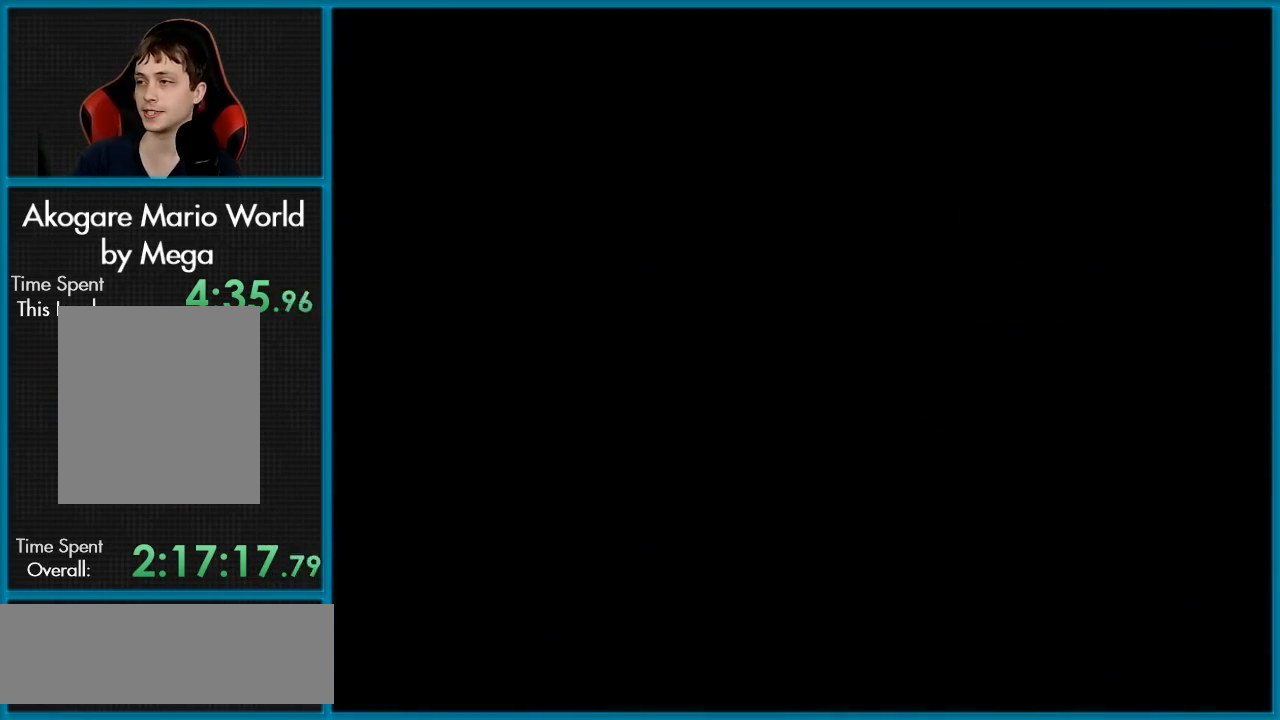
{"buttons": ["B", "Y", "DPAD_RIGHT"], "events": [[484, "B", "down"], [484, "DPAD_RIGHT", "down"], [484, "Y", "down"]]}
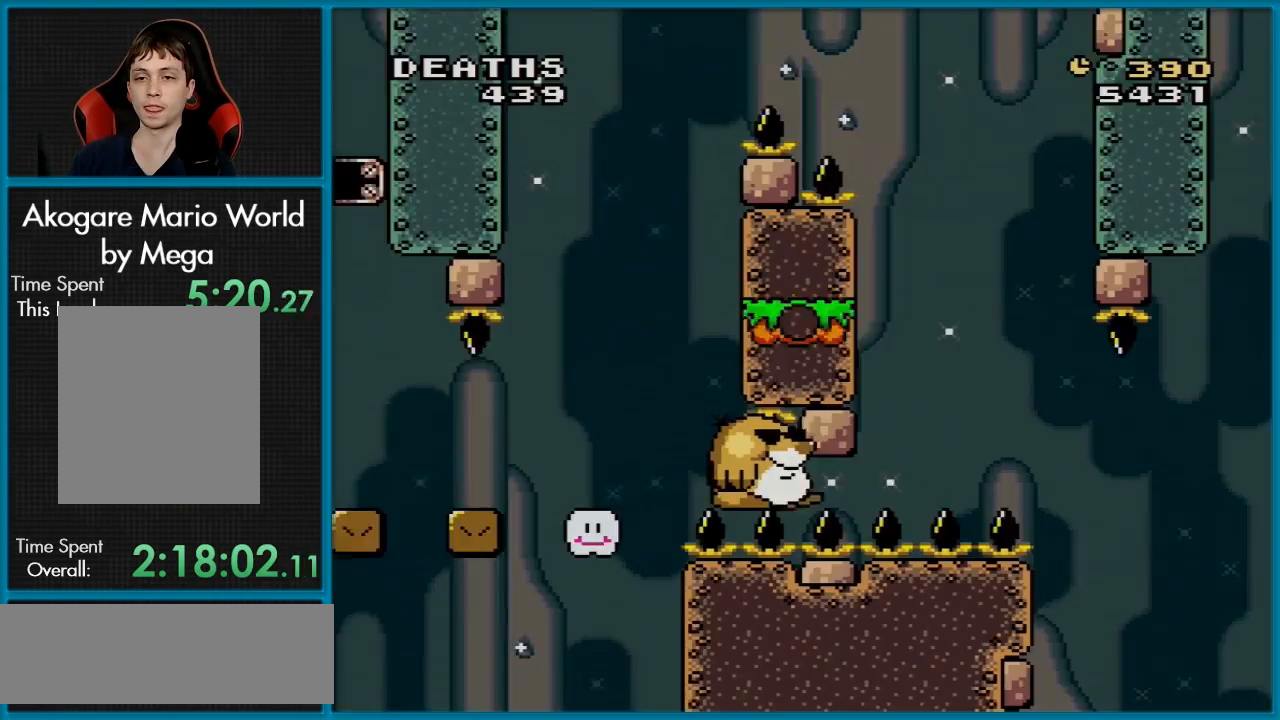
{"buttons": ["Y", "DPAD_LEFT"], "events": [[83, "B", "up"], [317, "DPAD_RIGHT", "up"], [317, "DPAD_UP", "down"], [333, "DPAD_LEFT", "down"], [333, "DPAD_UP", "up"]]}
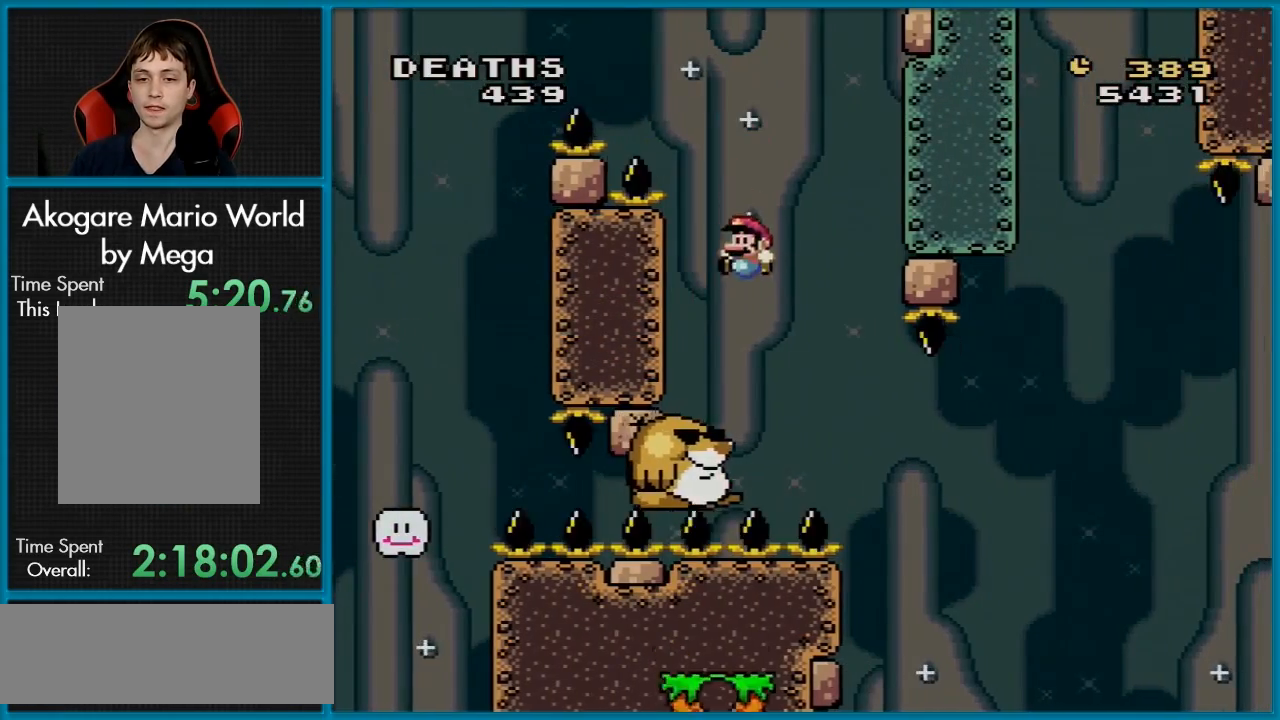
{"buttons": ["Y", "DPAD_LEFT"], "events": [[33, "DPAD_LEFT", "up"], [100, "DPAD_RIGHT", "down"], [184, "DPAD_RIGHT", "up"], [501, "DPAD_LEFT", "down"]]}
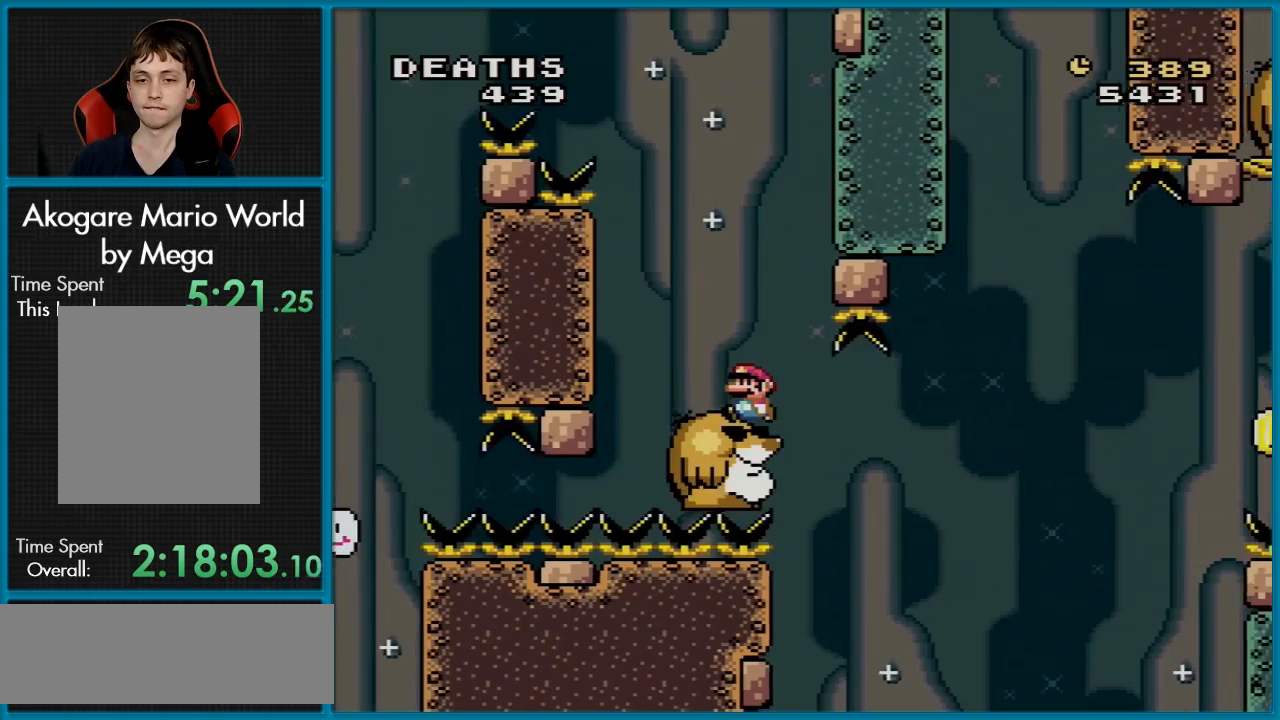
{"buttons": ["Y"], "events": [[100, "DPAD_LEFT", "up"]]}
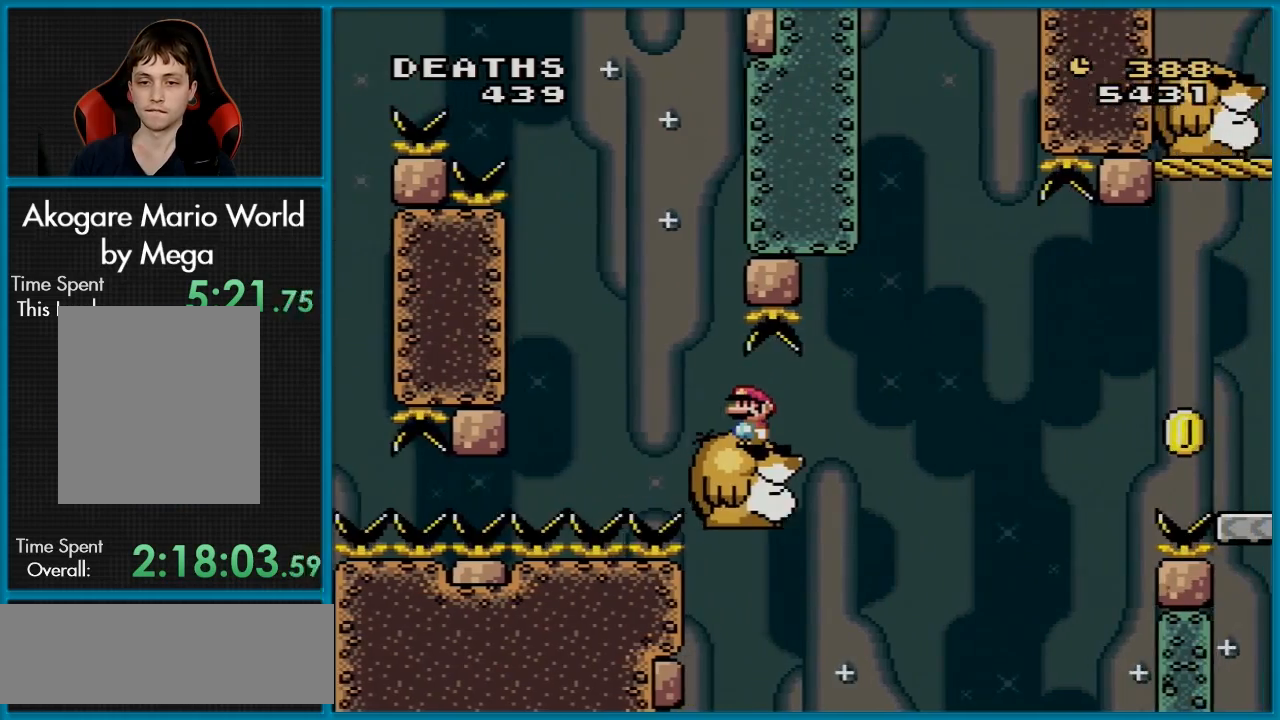
{"buttons": ["B", "Y", "DPAD_RIGHT"], "events": [[17, "DPAD_RIGHT", "down"], [267, "B", "down"]]}
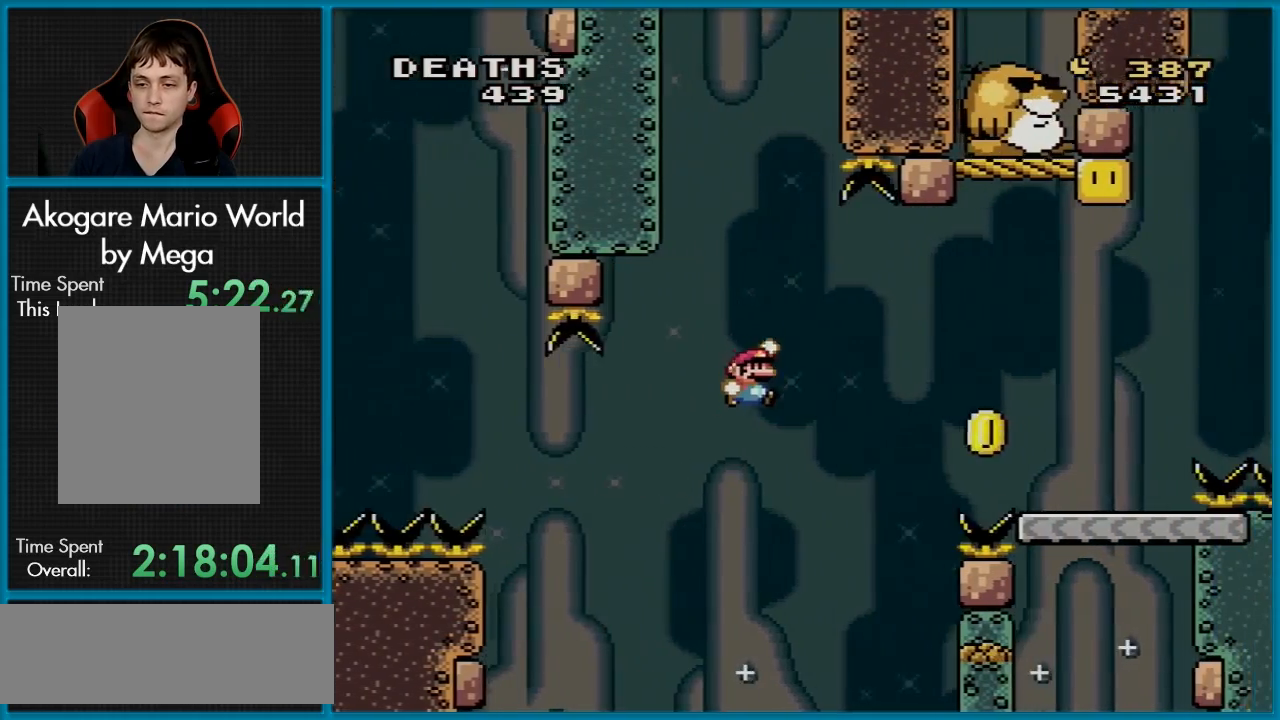
{"buttons": ["B", "Y", "DPAD_RIGHT"], "events": [[383, "DPAD_RIGHT", "up"], [383, "DPAD_UP", "down"], [400, "DPAD_LEFT", "down"], [400, "DPAD_UP", "up"], [450, "DPAD_DOWN", "down"], [450, "DPAD_LEFT", "up"], [450, "DPAD_RIGHT", "down"], [467, "DPAD_DOWN", "up"]]}
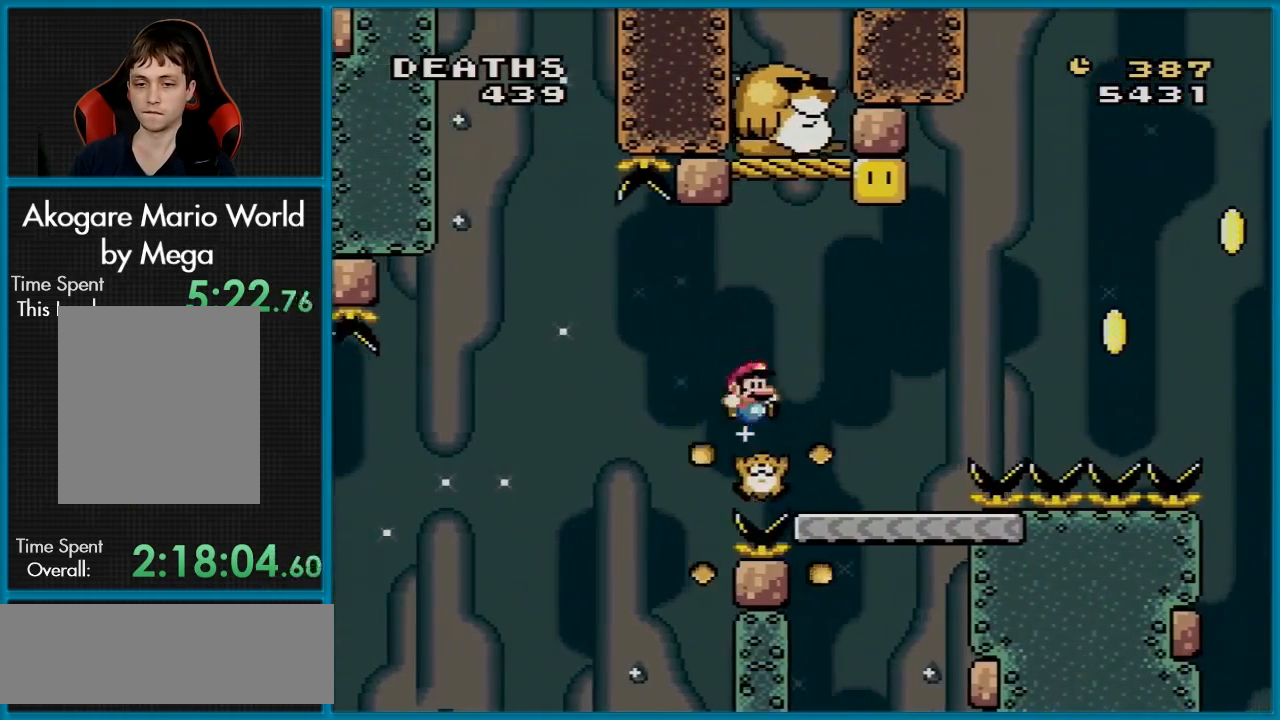
{"buttons": ["B", "Y", "DPAD_LEFT"], "events": [[334, "DPAD_UP", "down"], [350, "DPAD_LEFT", "down"], [350, "DPAD_RIGHT", "up"], [367, "DPAD_UP", "up"]]}
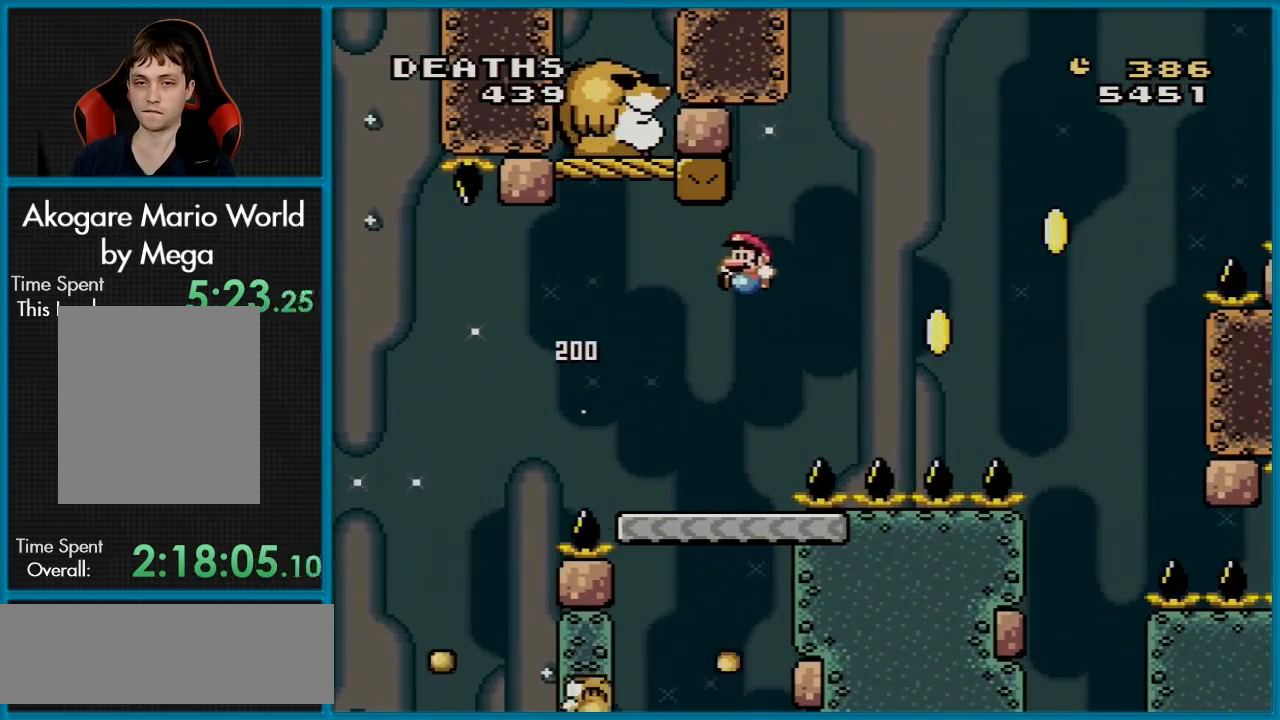
{"buttons": ["Y"], "events": [[83, "B", "up"], [100, "DPAD_LEFT", "up"], [116, "DPAD_RIGHT", "down"], [217, "DPAD_RIGHT", "up"]]}